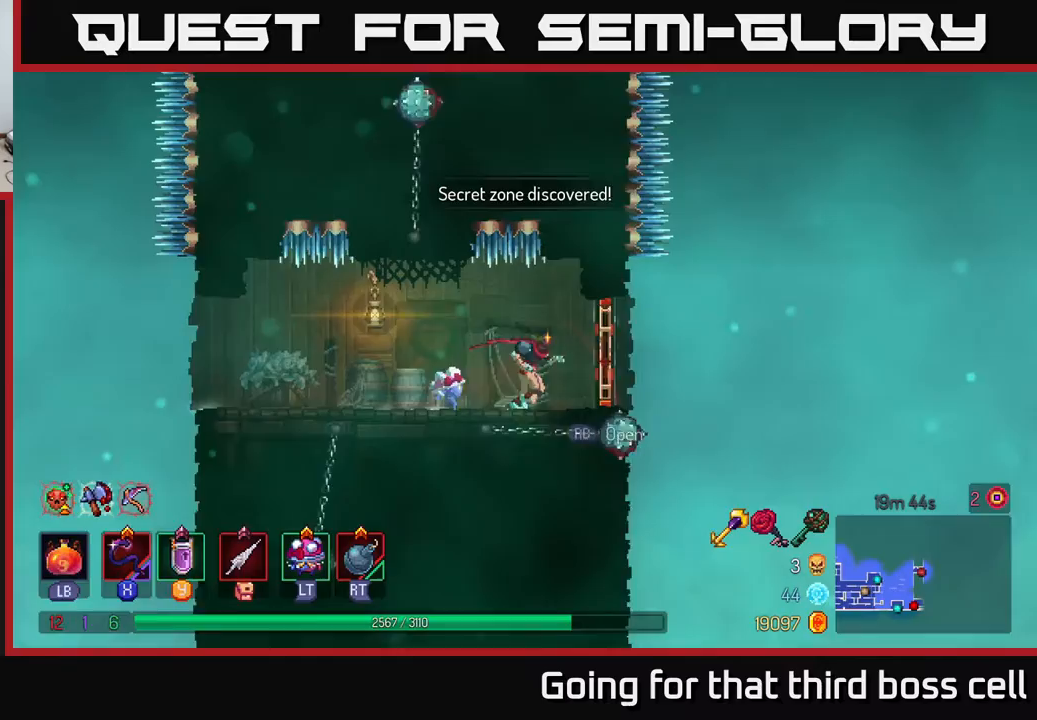
Gameplay with a controller (Xbox layout); each line is a JSON object with the inputs held at the frame after it. "events" lists button and stick changes between this image and that frame as [ms after this image, input, new state], when the widget could be followed in between.
{"buttons": [], "left_stick": "down", "right_stick": "center", "events": [[67, "R1", "down"], [183, "R1", "up"], [383, "A", "down"], [450, "A", "up"], [467, "left_stick", "down"]]}
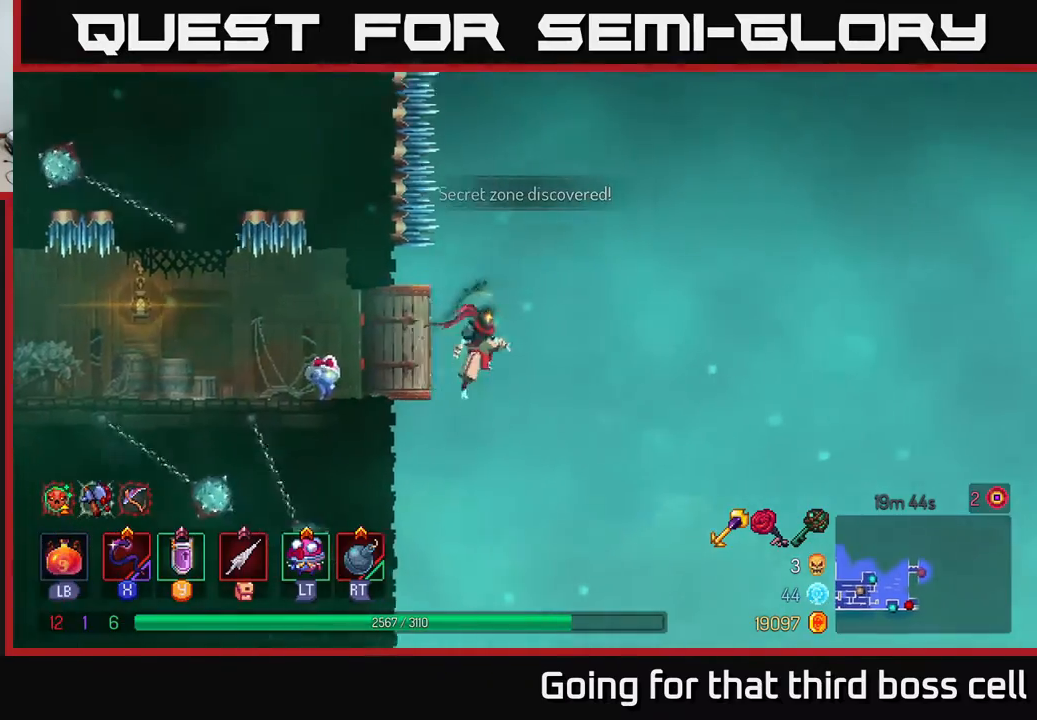
{"buttons": [], "left_stick": "center", "right_stick": "center", "events": [[17, "A", "down"], [83, "A", "up"], [233, "left_stick", "center"]]}
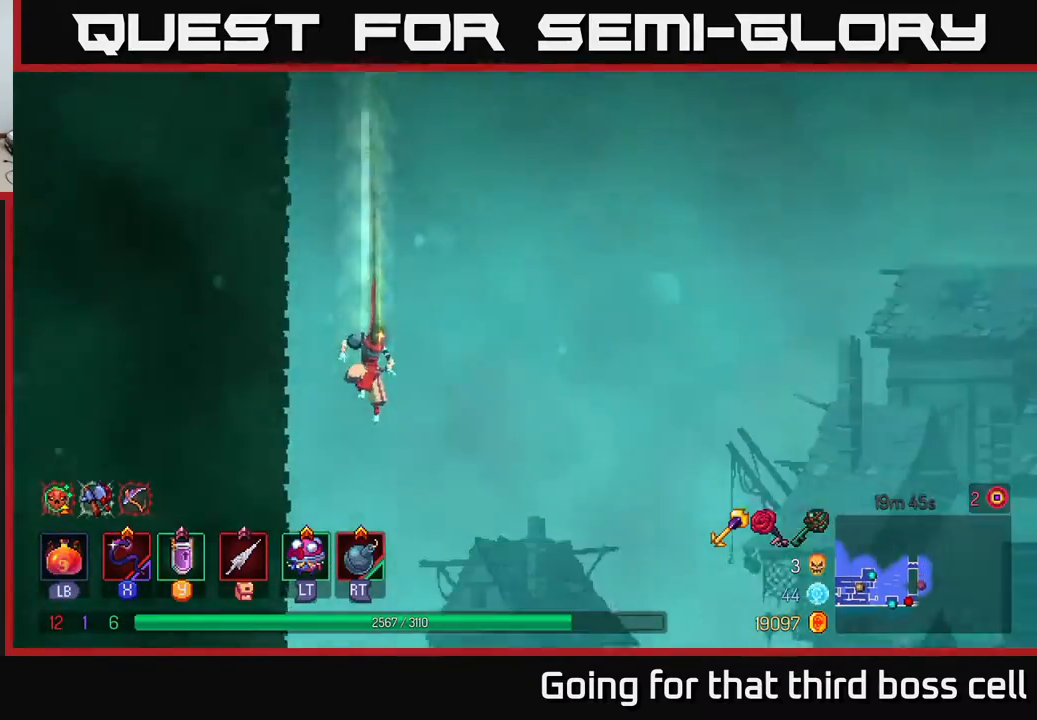
{"buttons": [], "left_stick": "center", "right_stick": "center", "events": []}
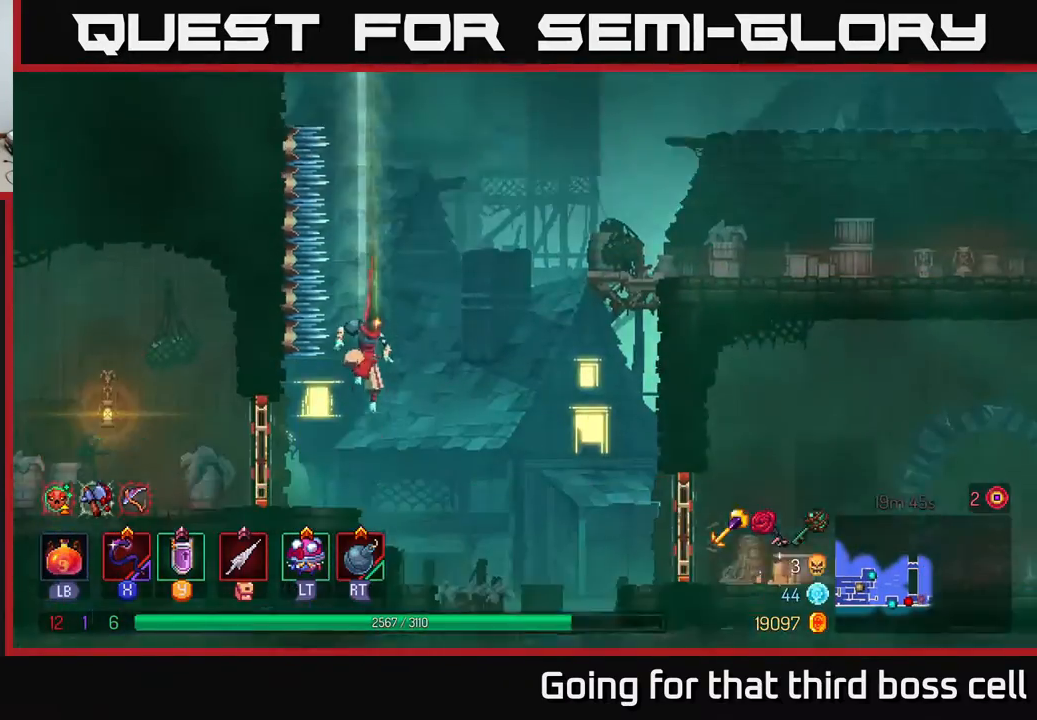
{"buttons": [], "left_stick": "right", "right_stick": "center", "events": [[200, "left_stick", "right"]]}
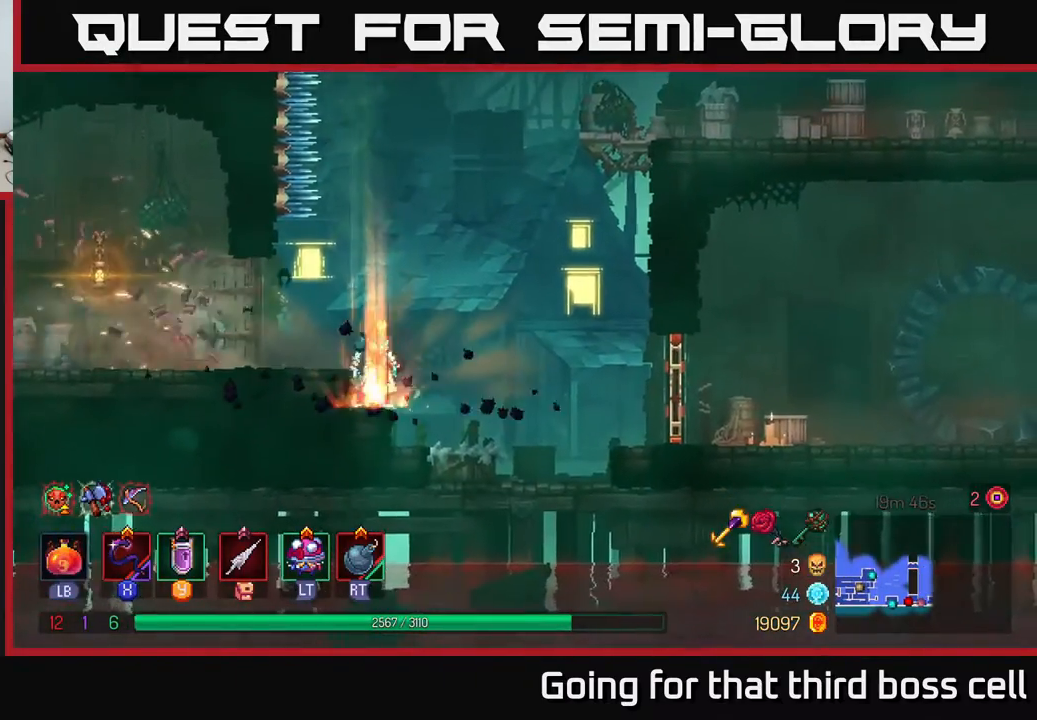
{"buttons": [], "left_stick": "right", "right_stick": "center", "events": [[67, "B", "down"], [183, "B", "up"], [400, "A", "down"], [433, "A", "up"]]}
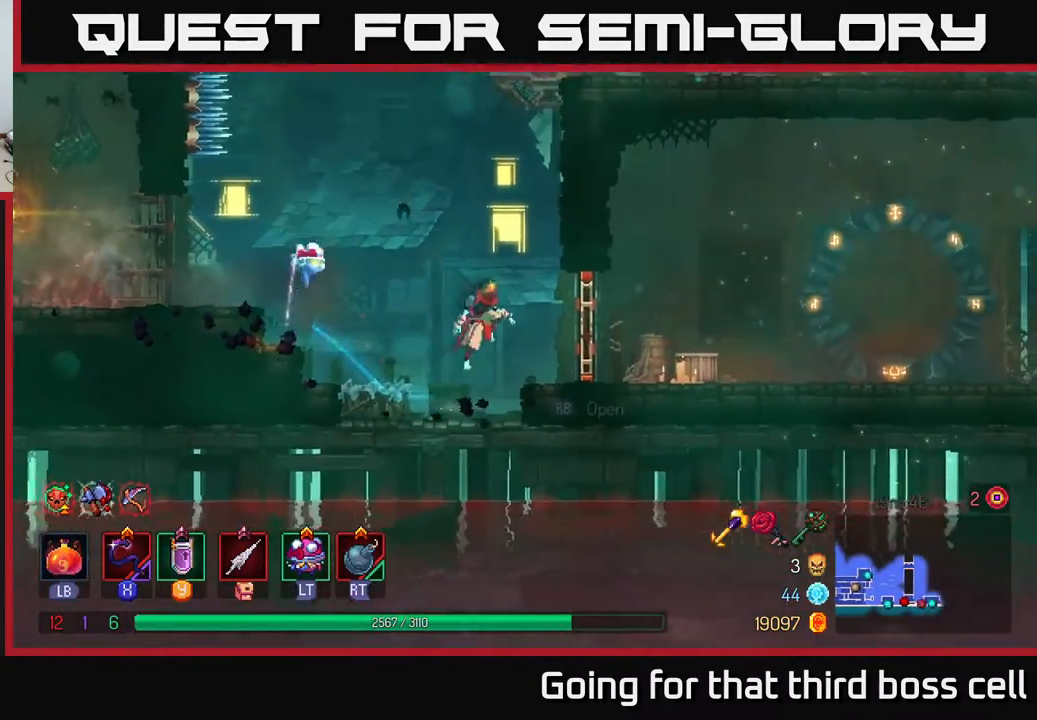
{"buttons": ["B"], "left_stick": "right", "right_stick": "center", "events": [[133, "R1", "down"], [233, "R1", "up"], [483, "B", "down"]]}
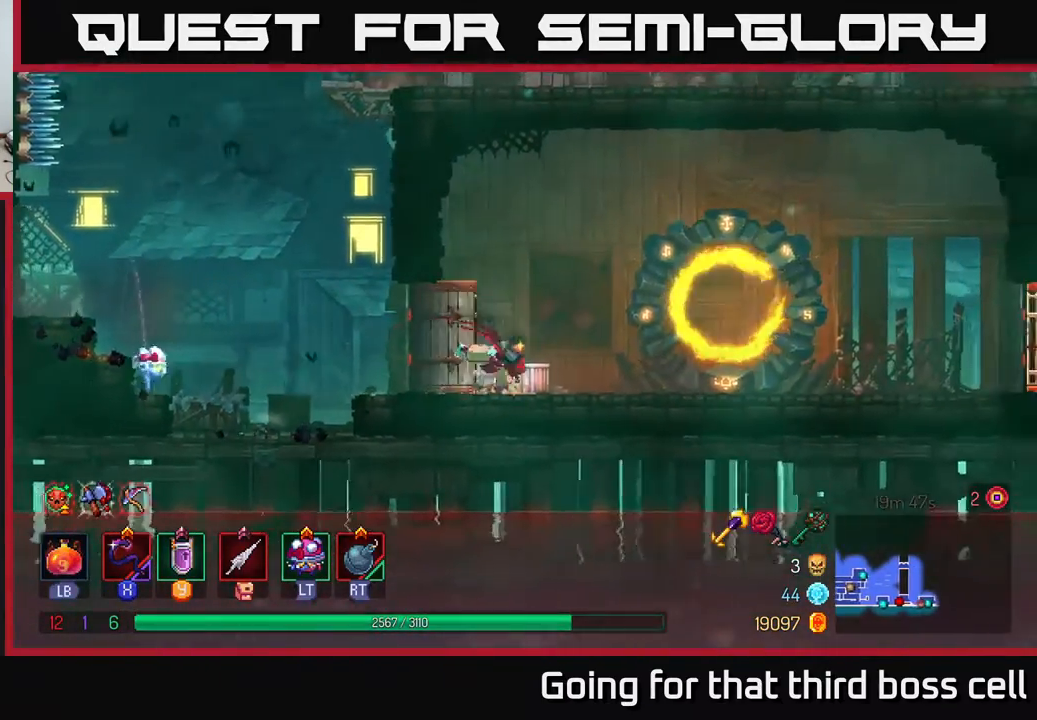
{"buttons": [], "left_stick": "right", "right_stick": "center", "events": [[117, "B", "up"]]}
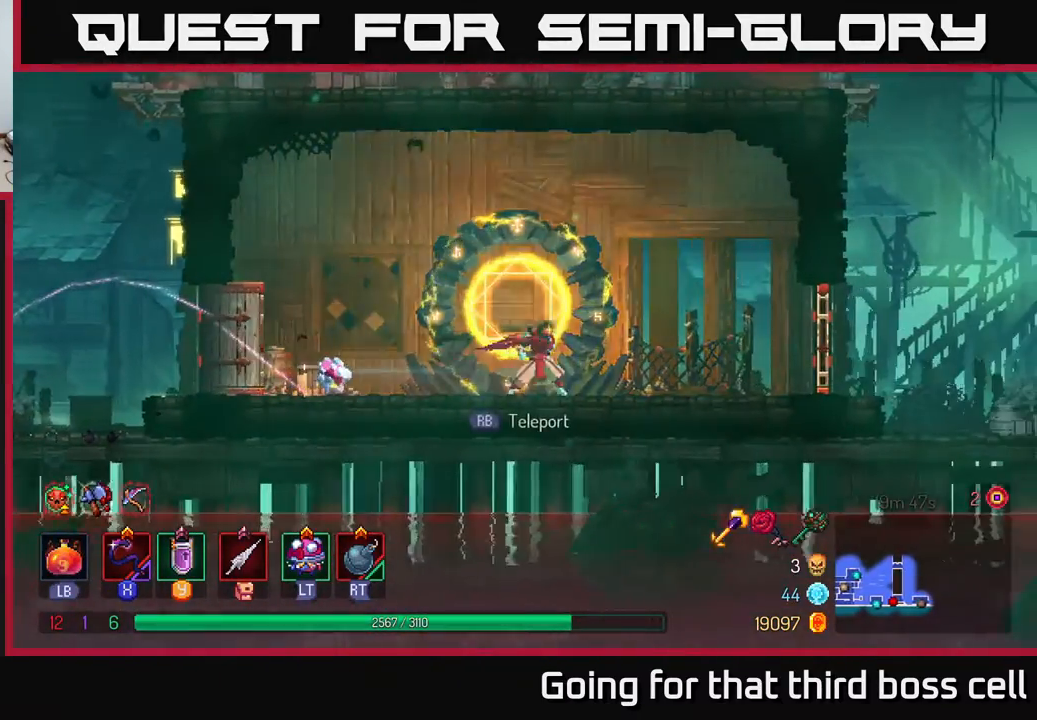
{"buttons": ["B"], "left_stick": "right", "right_stick": "center", "events": [[167, "A", "down"], [300, "A", "up"], [483, "B", "down"]]}
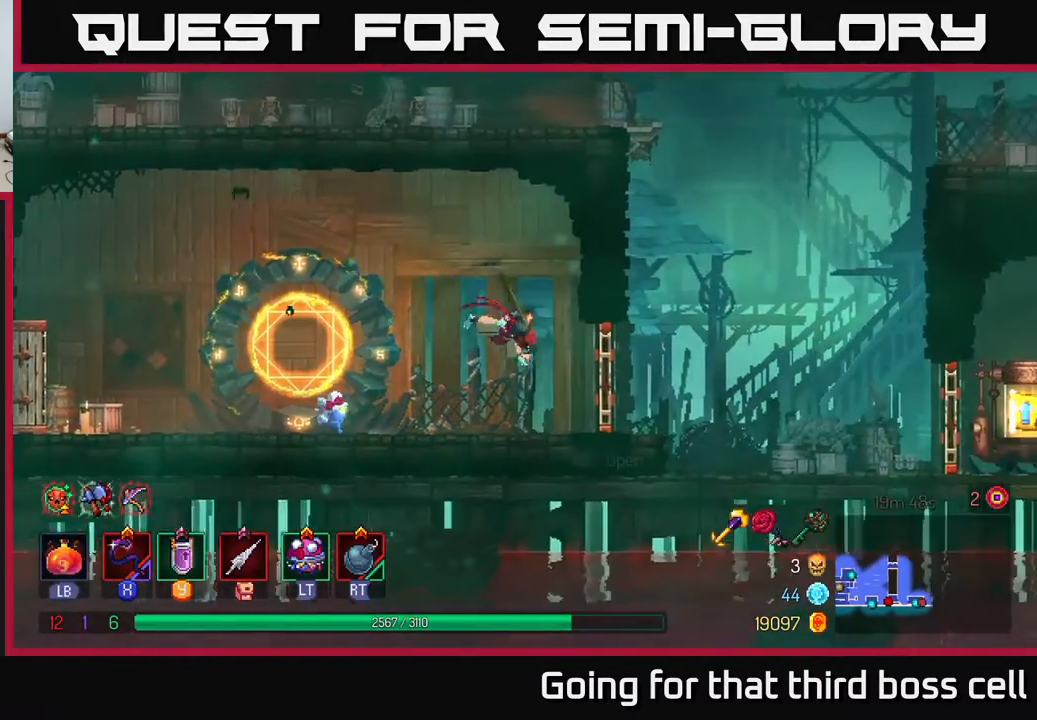
{"buttons": [], "left_stick": "right", "right_stick": "center", "events": [[100, "B", "up"], [183, "R1", "down"], [283, "R1", "up"]]}
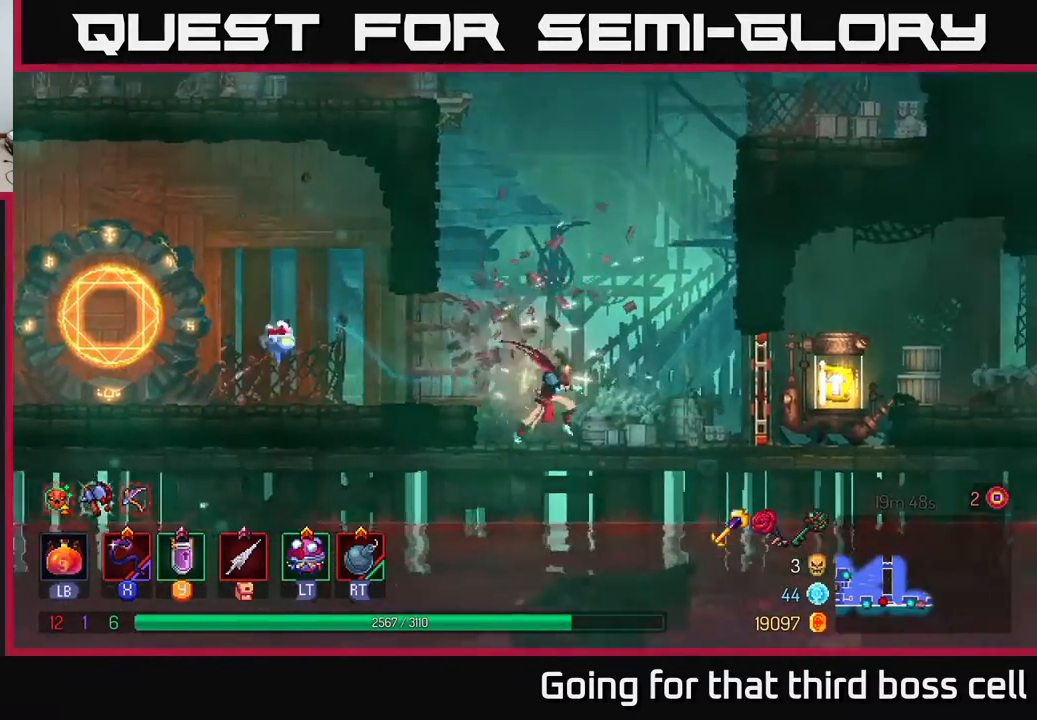
{"buttons": ["B"], "left_stick": "right", "right_stick": "center", "events": [[267, "A", "down"], [350, "A", "up"], [467, "B", "down"]]}
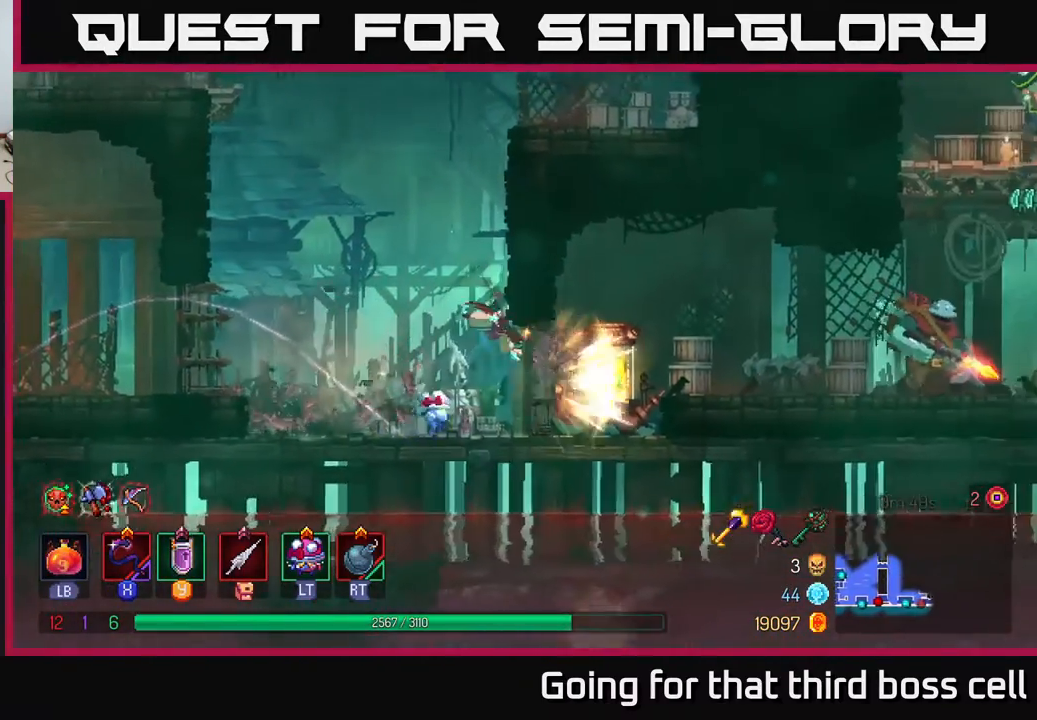
{"buttons": [], "left_stick": "right", "right_stick": "center", "events": [[67, "B", "up"], [350, "A", "down"], [467, "A", "up"]]}
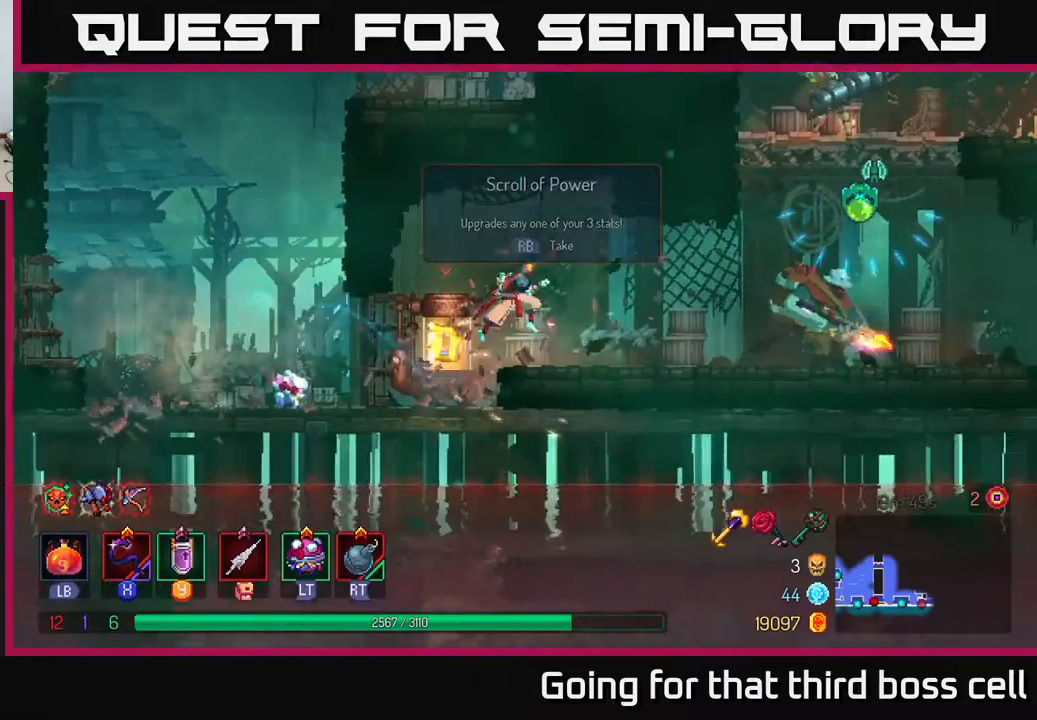
{"buttons": [], "left_stick": "center", "right_stick": "center", "events": [[283, "X", "down"], [367, "X", "up"], [467, "left_stick", "center"]]}
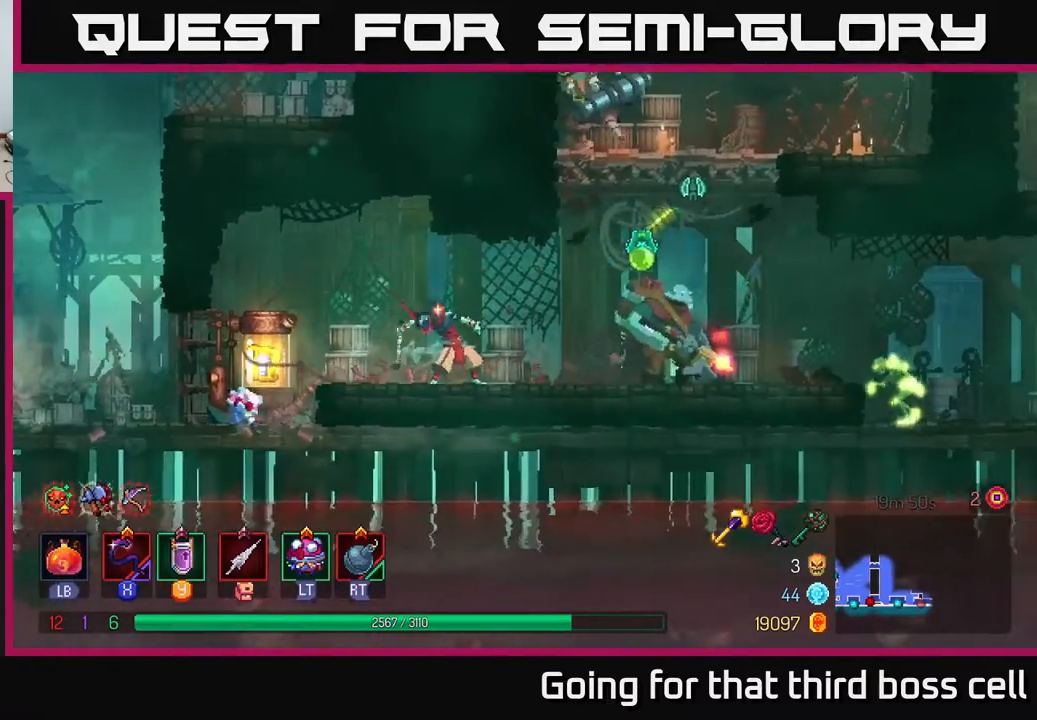
{"buttons": [], "left_stick": "right", "right_stick": "center", "events": [[417, "X", "down"], [500, "X", "up"], [500, "left_stick", "right"]]}
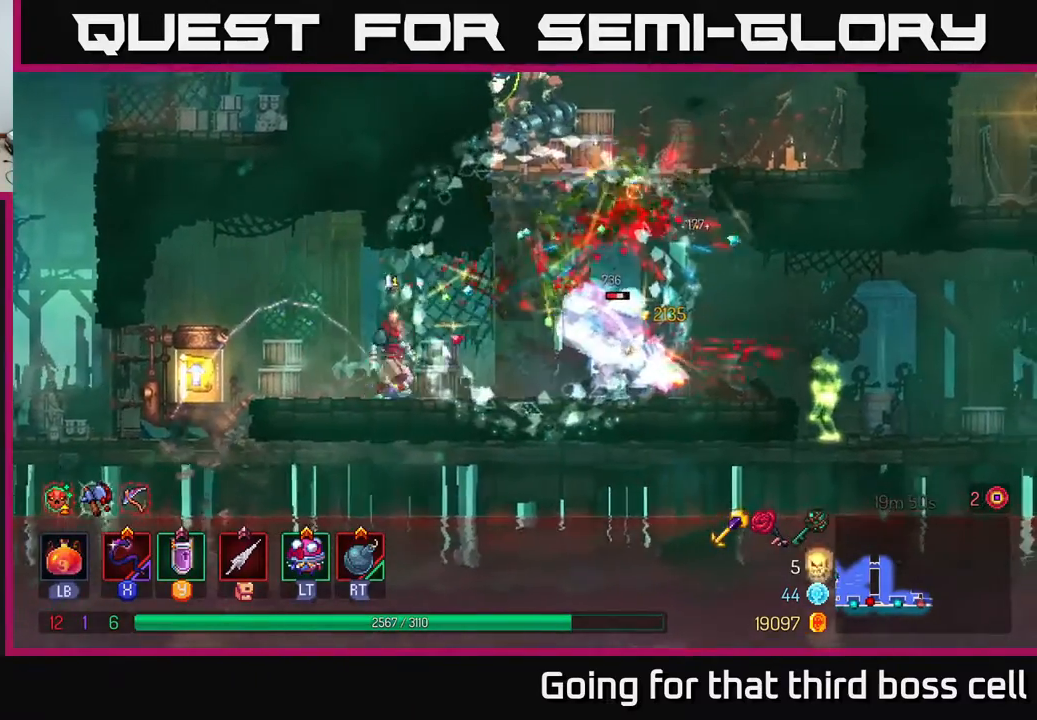
{"buttons": [], "left_stick": "center", "right_stick": "center", "events": [[167, "left_stick", "center"]]}
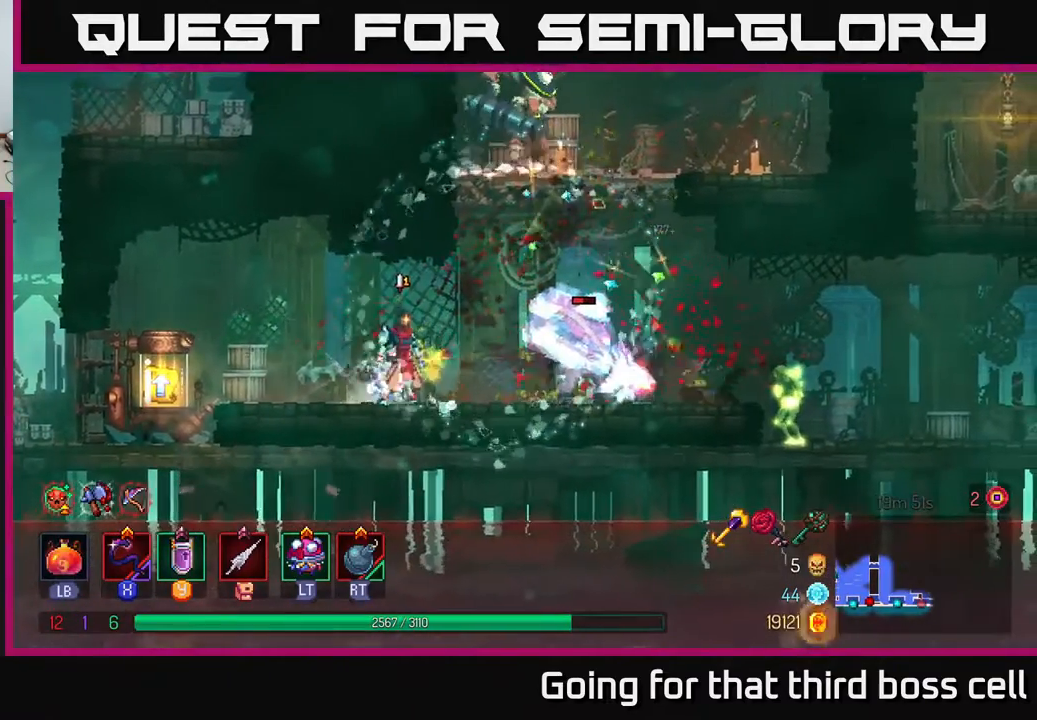
{"buttons": [], "left_stick": "right", "right_stick": "center", "events": [[67, "X", "down"], [67, "left_stick", "right"], [150, "X", "up"], [217, "left_stick", "center"], [333, "left_stick", "right"]]}
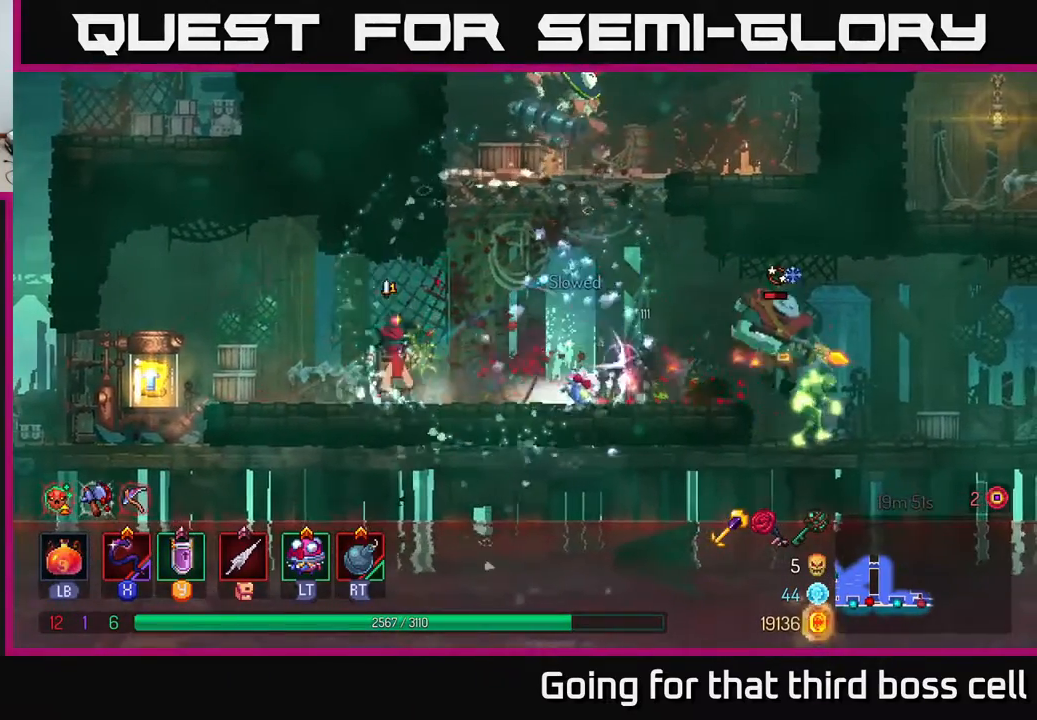
{"buttons": ["X"], "left_stick": "right", "right_stick": "center", "events": [[33, "B", "down"], [150, "B", "up"], [500, "X", "down"]]}
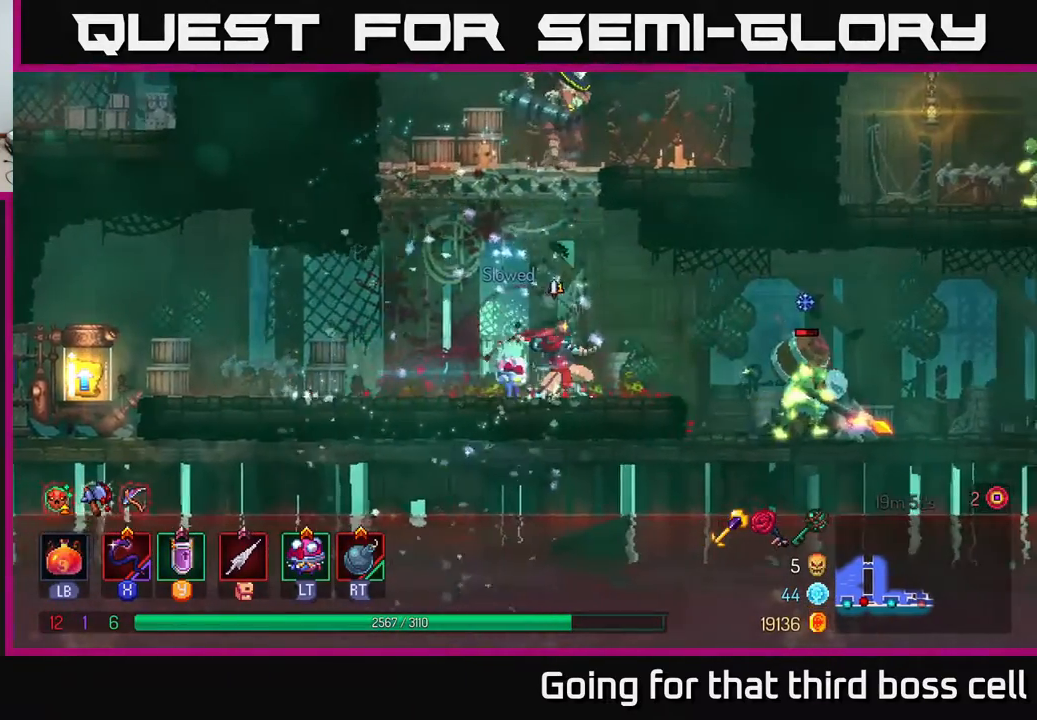
{"buttons": [], "left_stick": "right", "right_stick": "center", "events": [[50, "X", "up"]]}
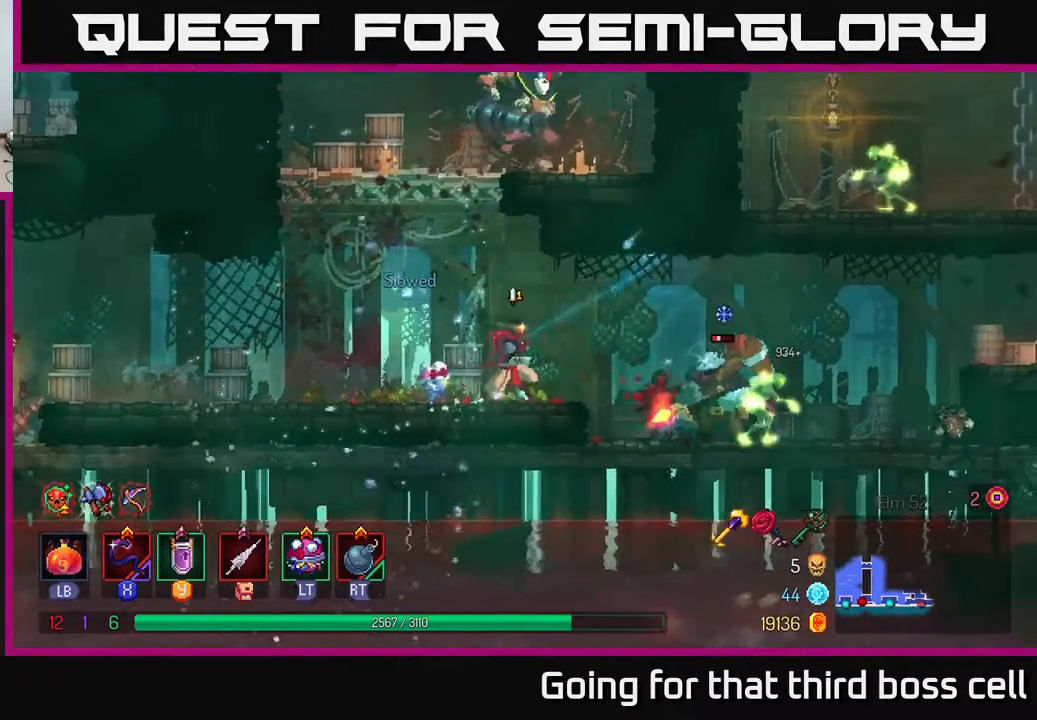
{"buttons": [], "left_stick": "down", "right_stick": "center", "events": [[100, "X", "down"], [150, "left_stick", "center"], [183, "X", "up"], [267, "left_stick", "down"]]}
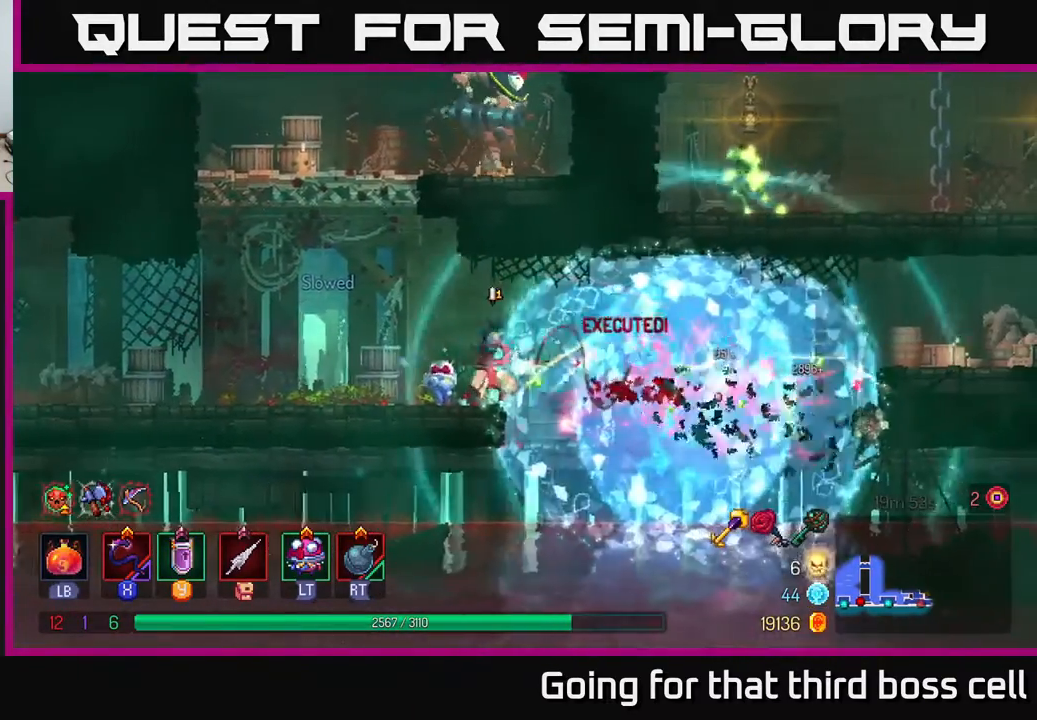
{"buttons": ["B"], "left_stick": "right", "right_stick": "center", "events": [[250, "left_stick", "right"], [450, "B", "down"]]}
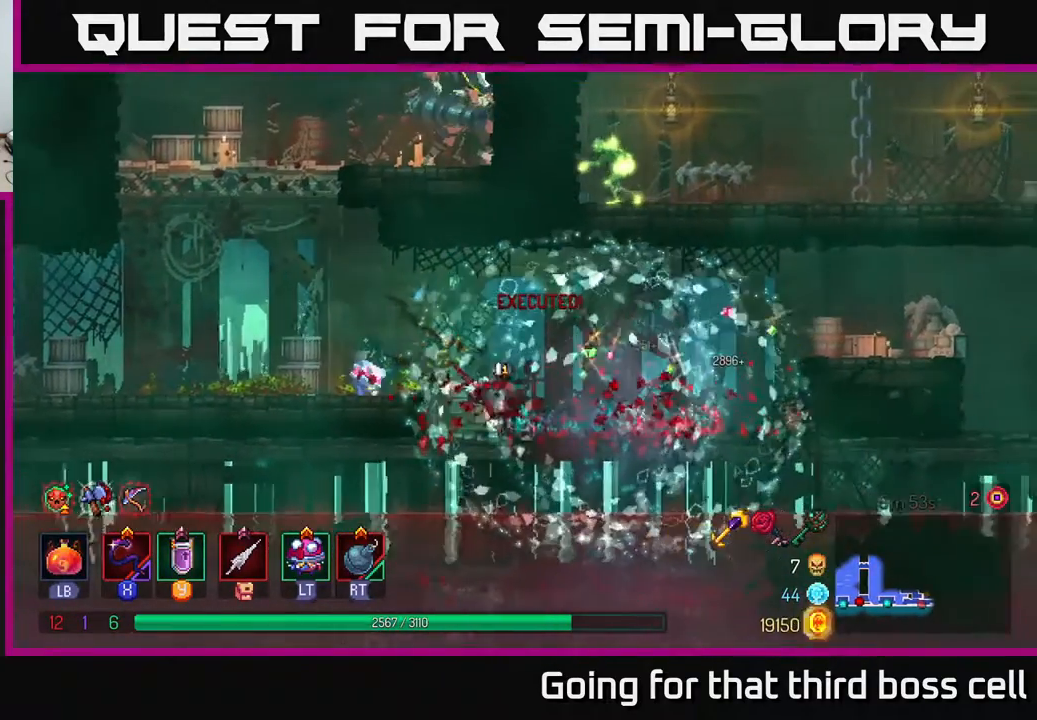
{"buttons": [], "left_stick": "right", "right_stick": "center", "events": [[83, "B", "up"], [183, "A", "down"], [267, "A", "up"], [350, "A", "down"], [500, "A", "up"]]}
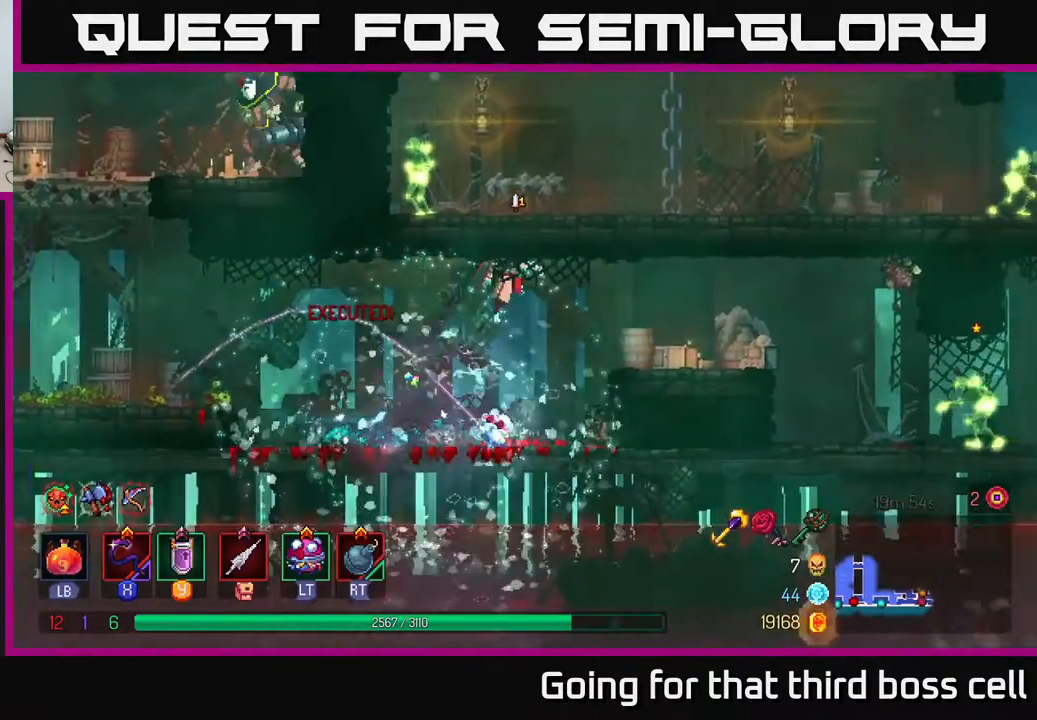
{"buttons": [], "left_stick": "right", "right_stick": "center", "events": []}
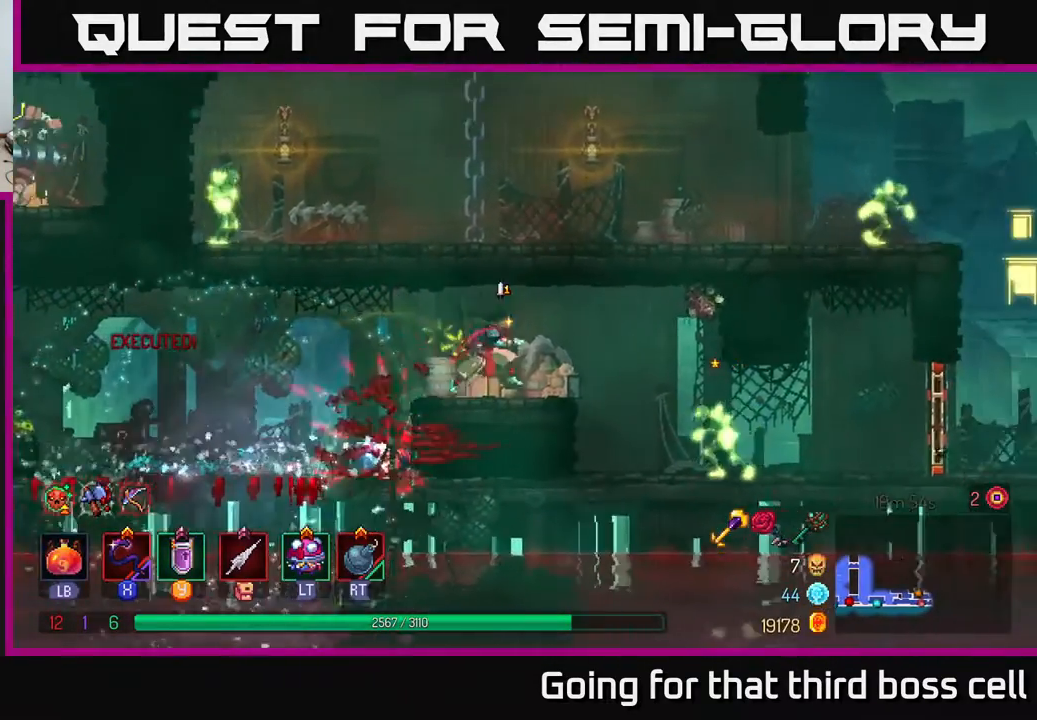
{"buttons": [], "left_stick": "right", "right_stick": "center", "events": []}
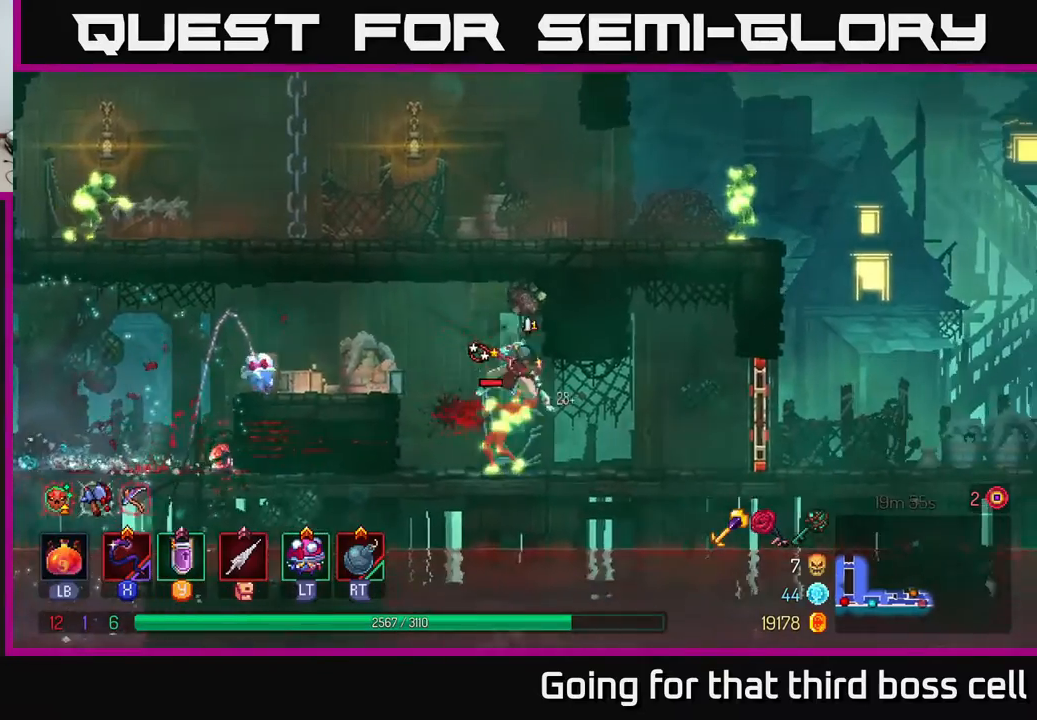
{"buttons": ["X"], "left_stick": "left", "right_stick": "center", "events": [[17, "B", "down"], [150, "B", "up"], [367, "left_stick", "up"], [417, "left_stick", "left"], [450, "X", "down"]]}
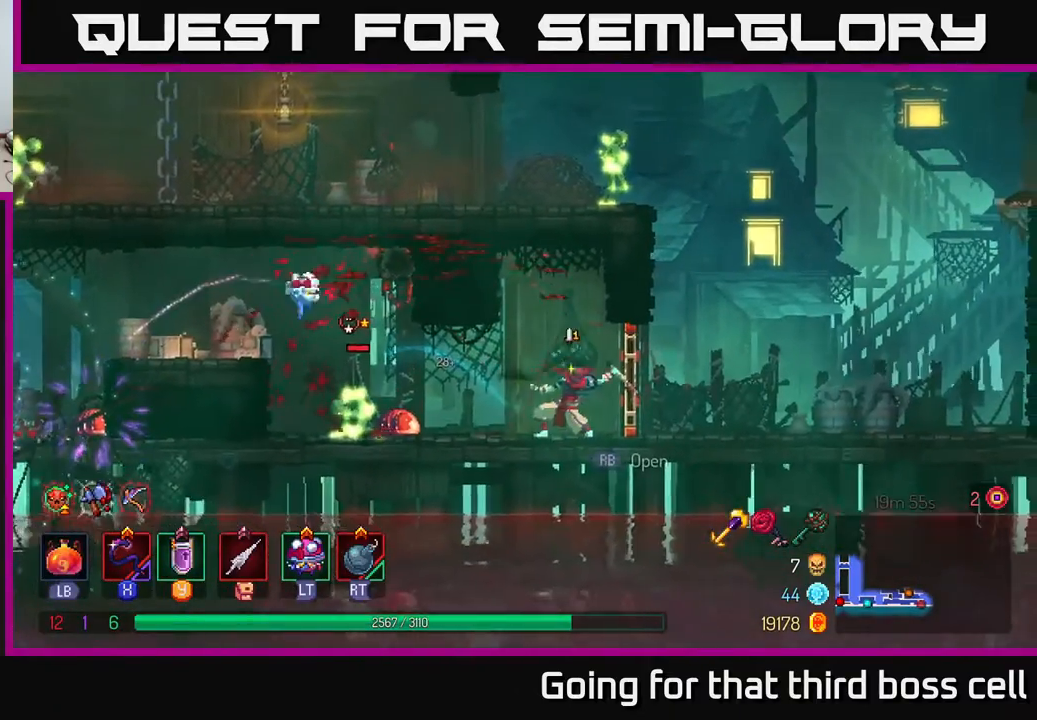
{"buttons": [], "left_stick": "center", "right_stick": "center", "events": [[33, "X", "up"], [133, "left_stick", "down-left"], [333, "left_stick", "down-right"], [383, "left_stick", "center"]]}
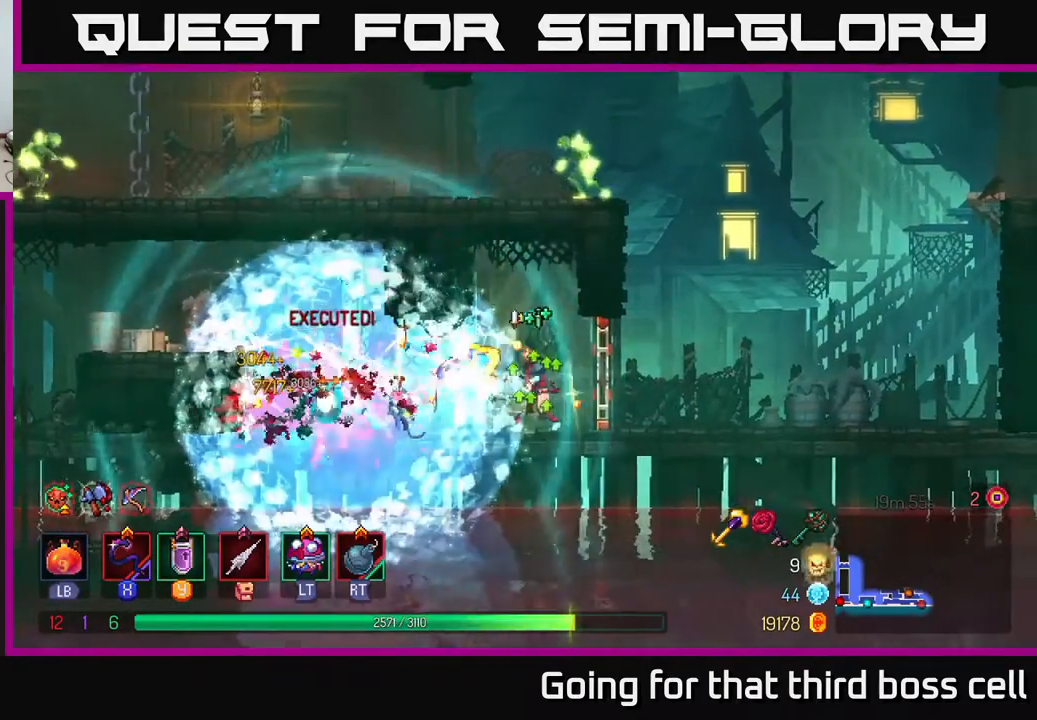
{"buttons": [], "left_stick": "center", "right_stick": "center", "events": [[83, "left_stick", "left"], [150, "X", "down"], [250, "X", "up"], [450, "left_stick", "center"]]}
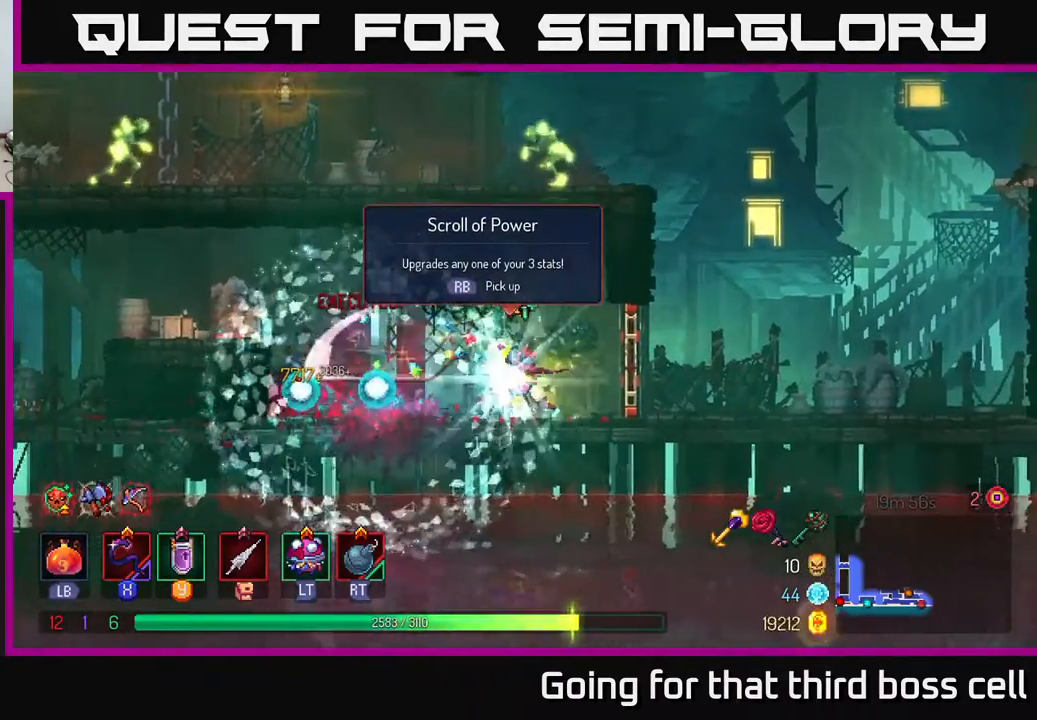
{"buttons": ["R1"], "left_stick": "right", "right_stick": "center", "events": [[67, "left_stick", "left"], [183, "B", "down"], [283, "B", "up"], [333, "left_stick", "right"], [500, "R1", "down"]]}
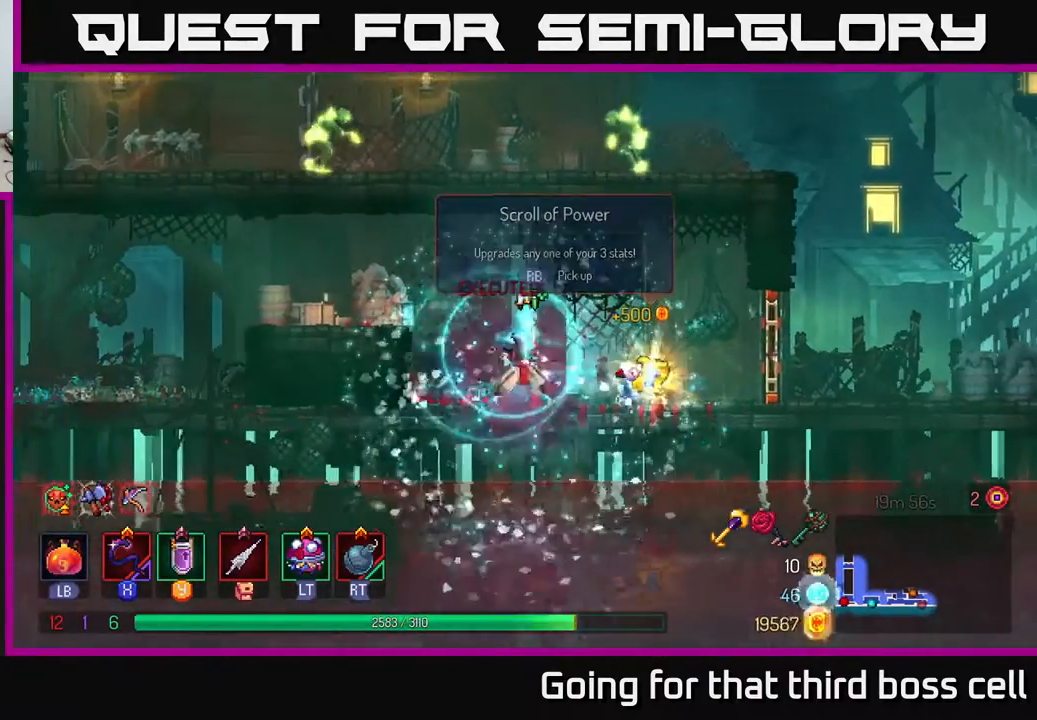
{"buttons": [], "left_stick": "center", "right_stick": "center", "events": [[67, "R1", "up"], [367, "left_stick", "center"]]}
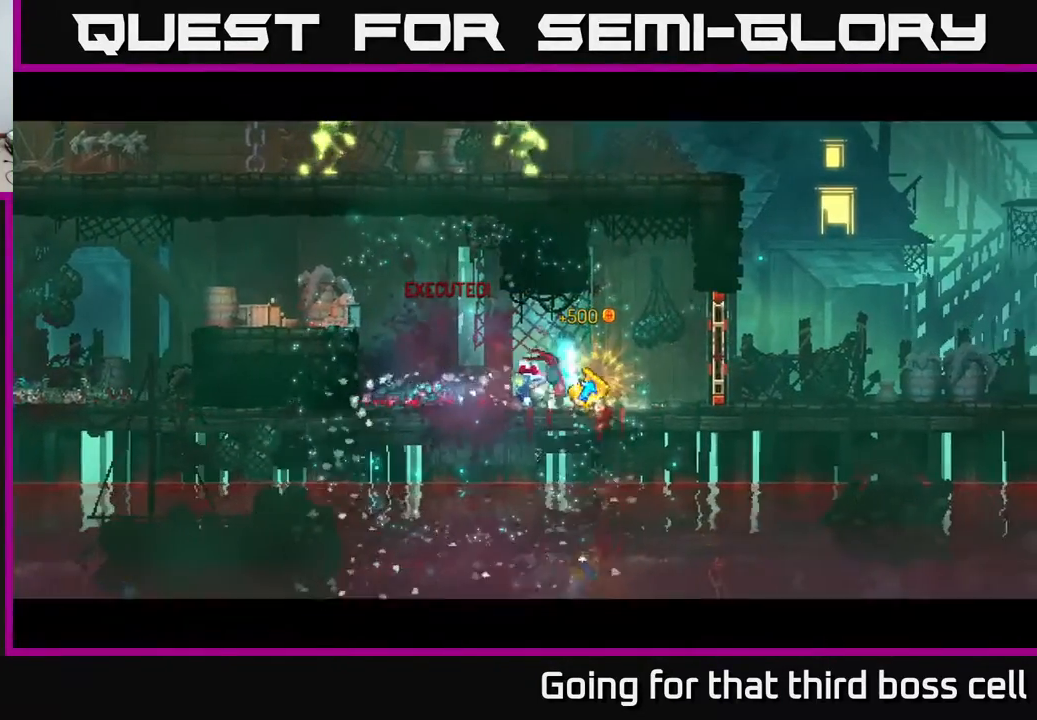
{"buttons": [], "left_stick": "center", "right_stick": "center", "events": []}
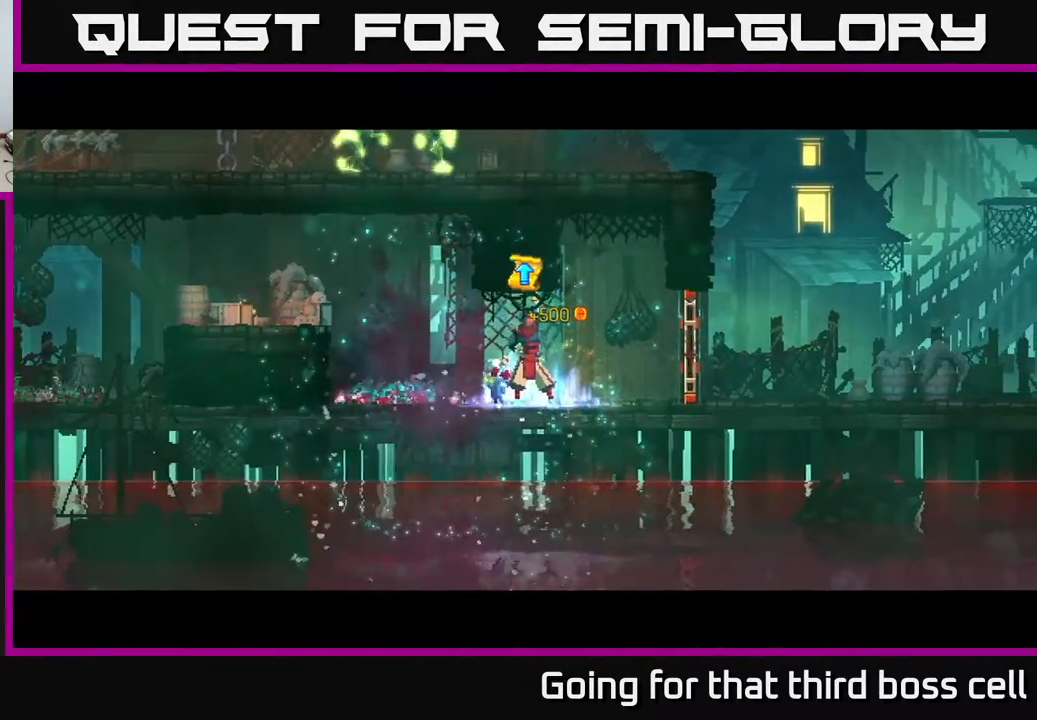
{"buttons": [], "left_stick": "center", "right_stick": "center", "events": []}
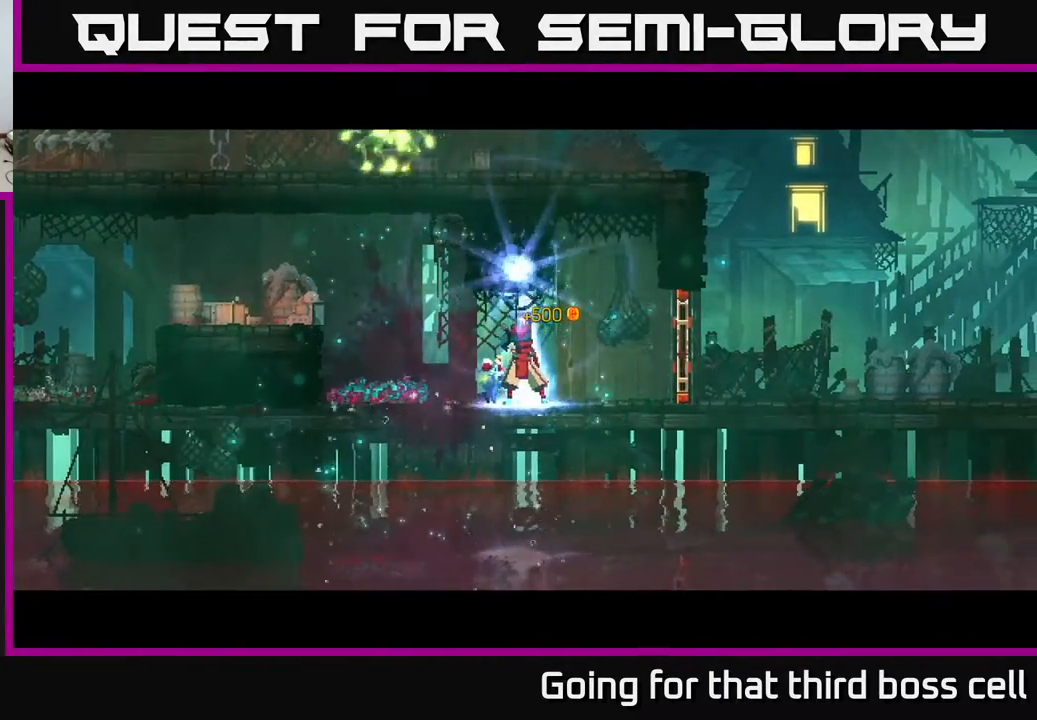
{"buttons": [], "left_stick": "center", "right_stick": "center", "events": []}